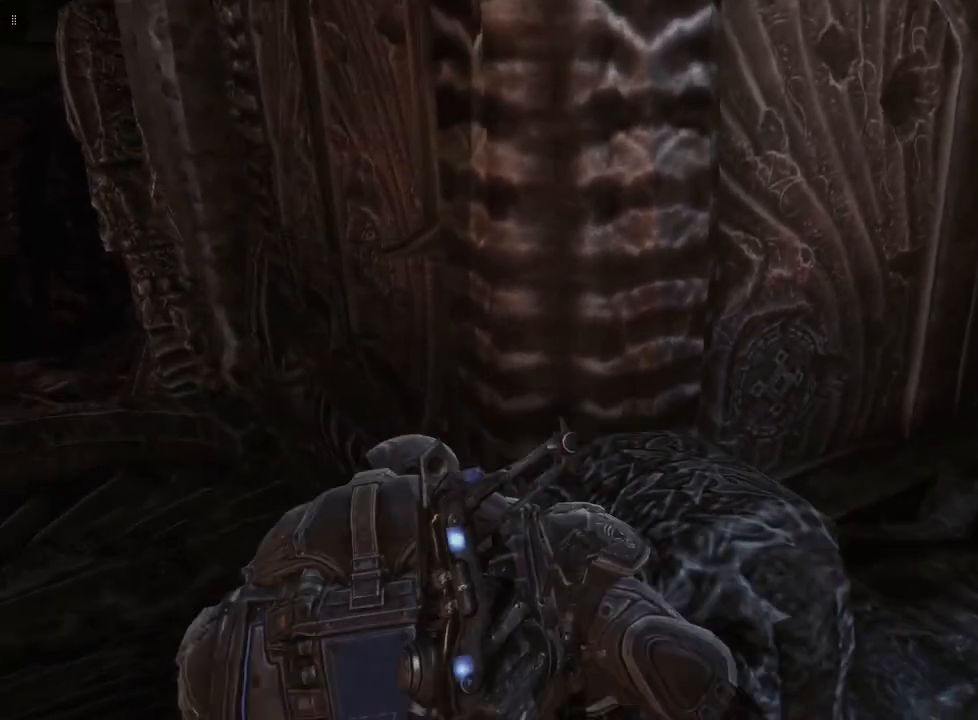
Gameplay with a controller (Xbox layout); each line is a JSON object with the inputs held at the frame after it. "events" lists button and stick changes between this image and that frame as [ms after this image, input, new state], when the widget could be followed in between.
{"buttons": [], "left_stick": "up", "right_stick": "left", "events": [[83, "right_stick", "down-left"], [267, "left_stick", "up"], [483, "right_stick", "left"]]}
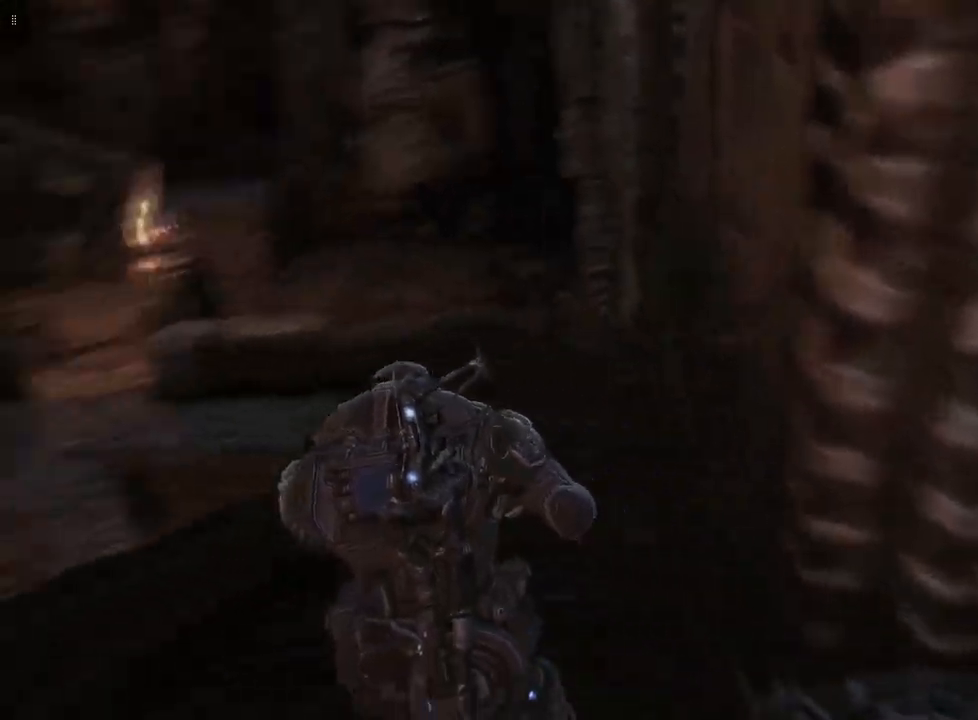
{"buttons": [], "left_stick": "up", "right_stick": "left", "events": [[83, "right_stick", "center"], [450, "right_stick", "left"]]}
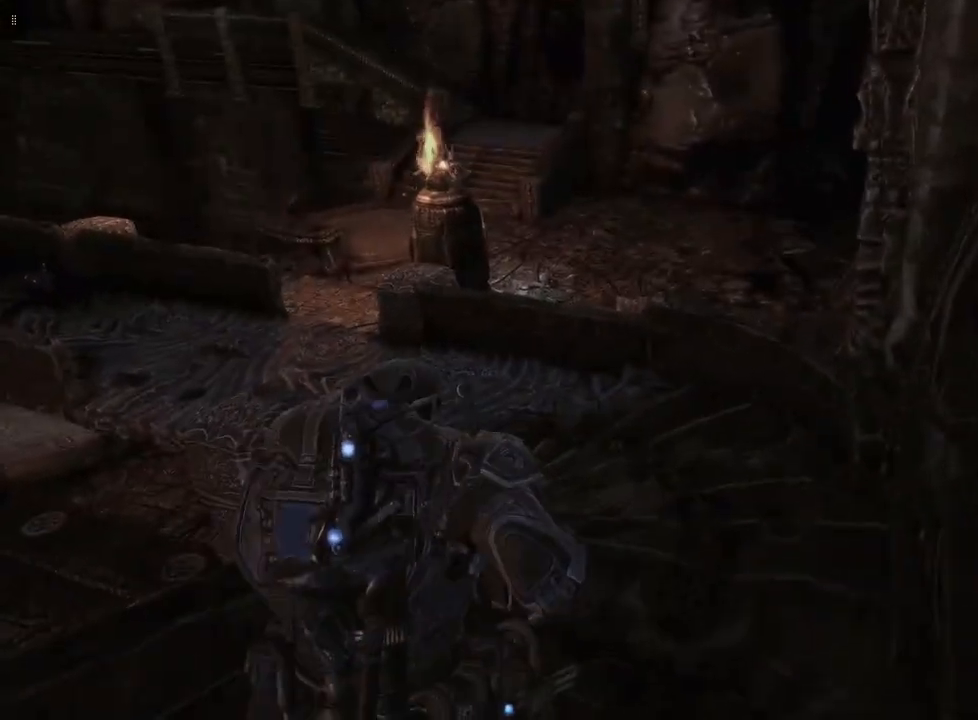
{"buttons": [], "left_stick": "up-right", "right_stick": "left", "events": [[400, "left_stick", "up-right"]]}
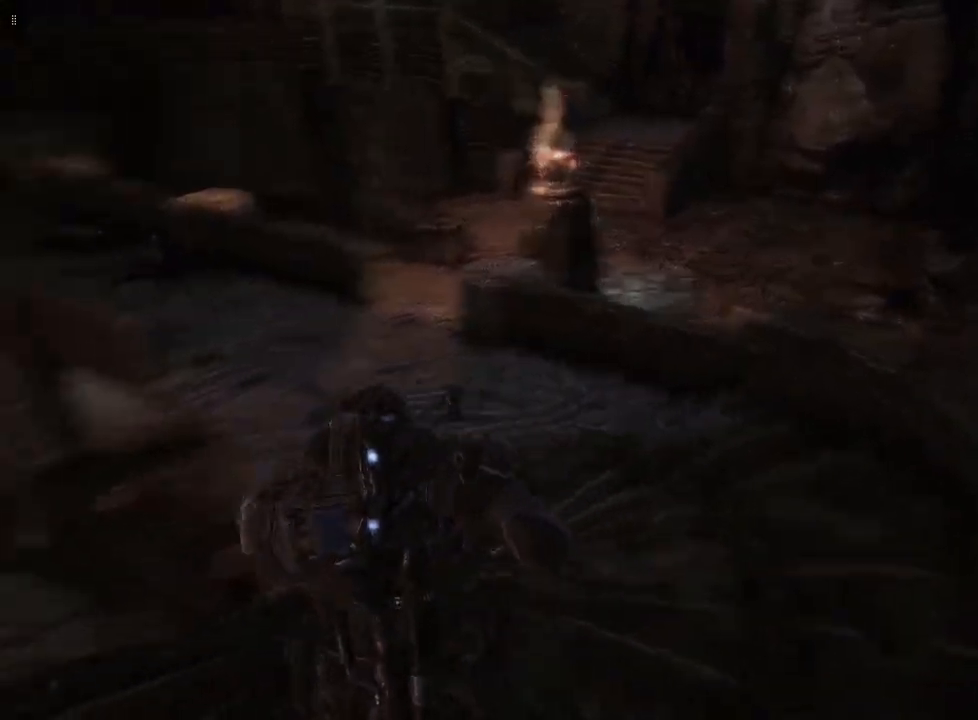
{"buttons": [], "left_stick": "up-right", "right_stick": "center", "events": [[383, "right_stick", "center"]]}
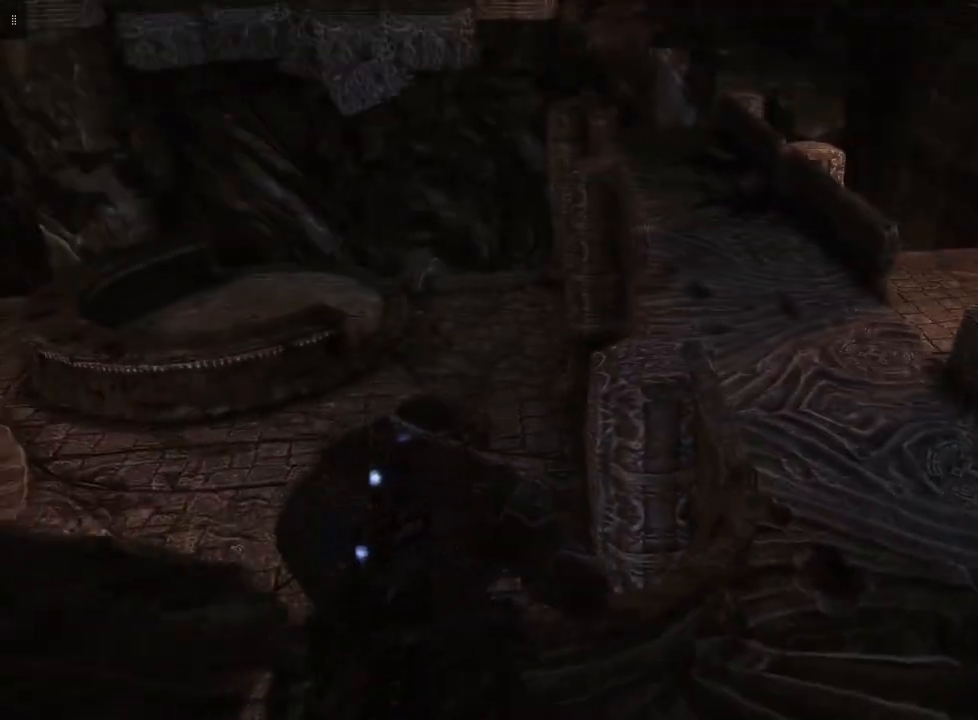
{"buttons": [], "left_stick": "up-right", "right_stick": "left", "events": [[100, "right_stick", "left"]]}
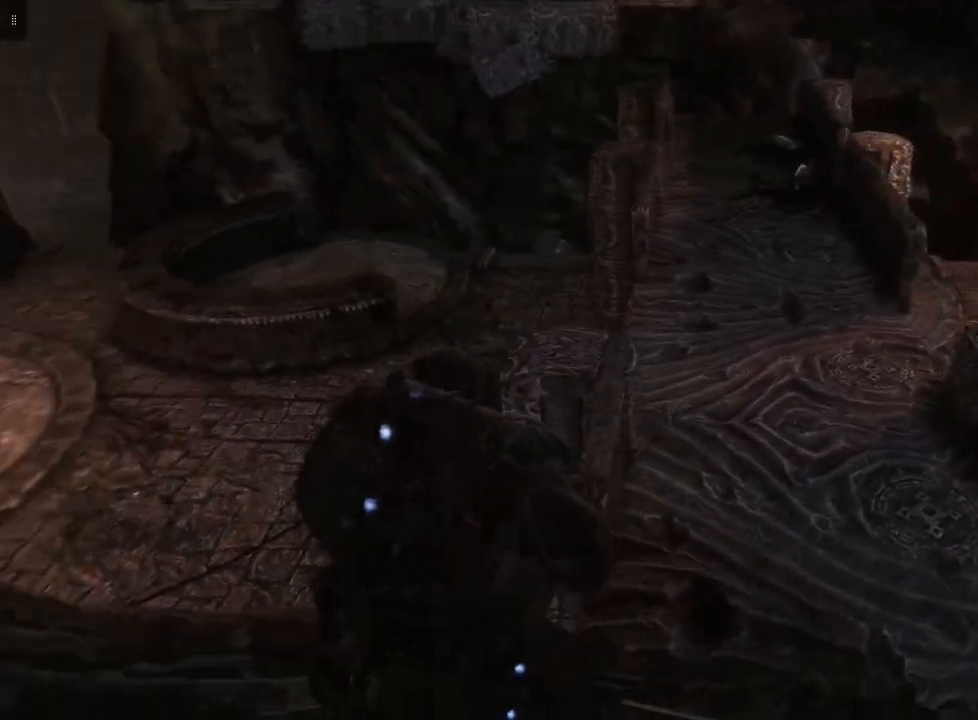
{"buttons": [], "left_stick": "up-right", "right_stick": "left", "events": []}
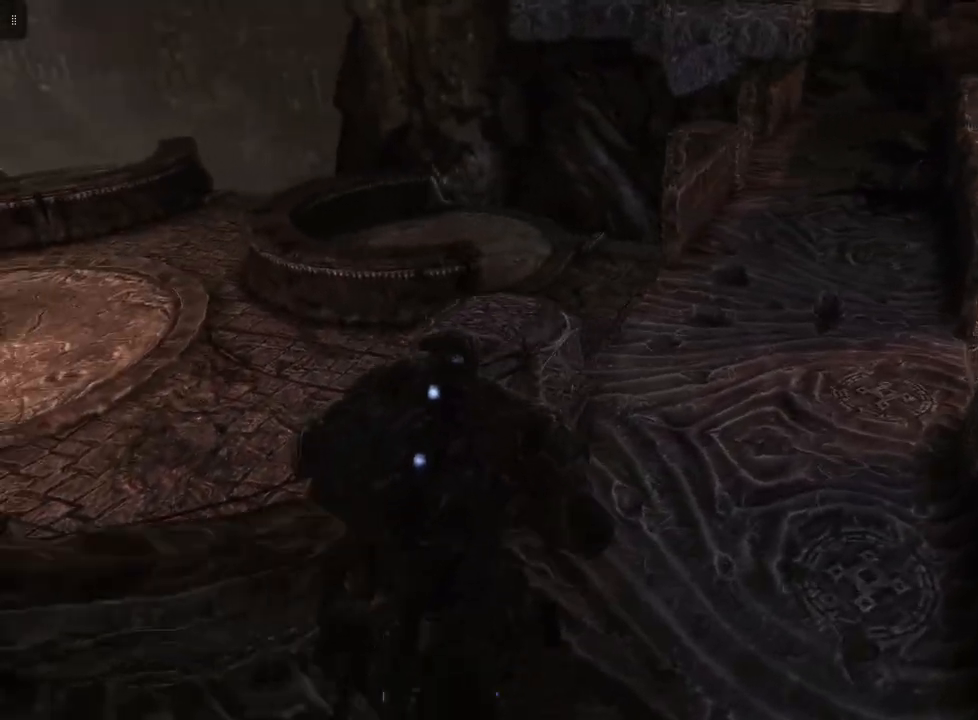
{"buttons": [], "left_stick": "up-right", "right_stick": "left", "events": []}
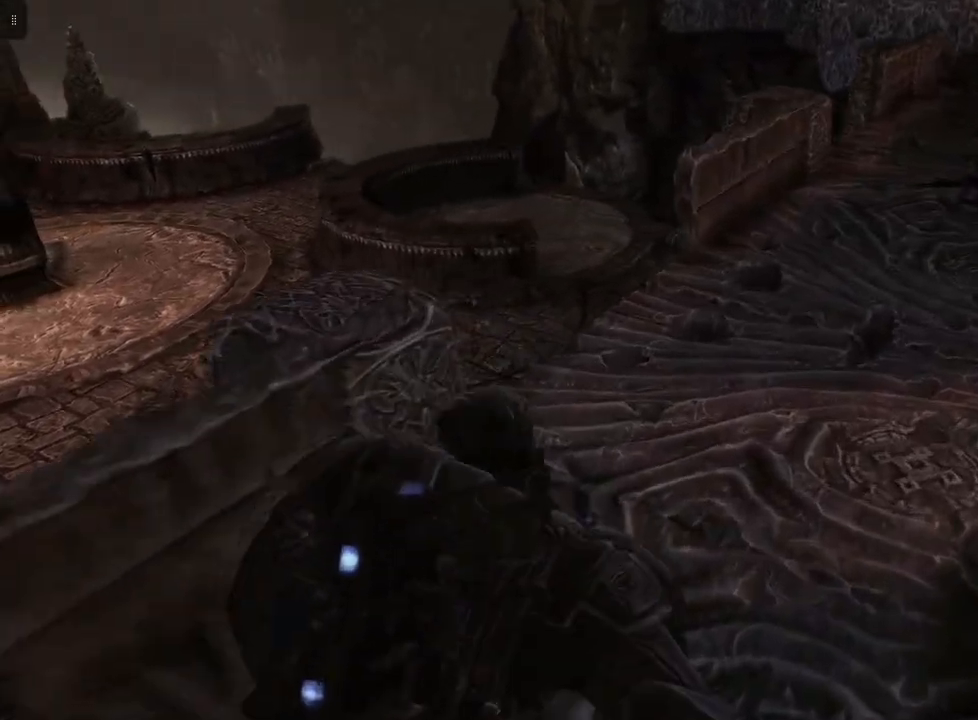
{"buttons": [], "left_stick": "up-right", "right_stick": "left", "events": []}
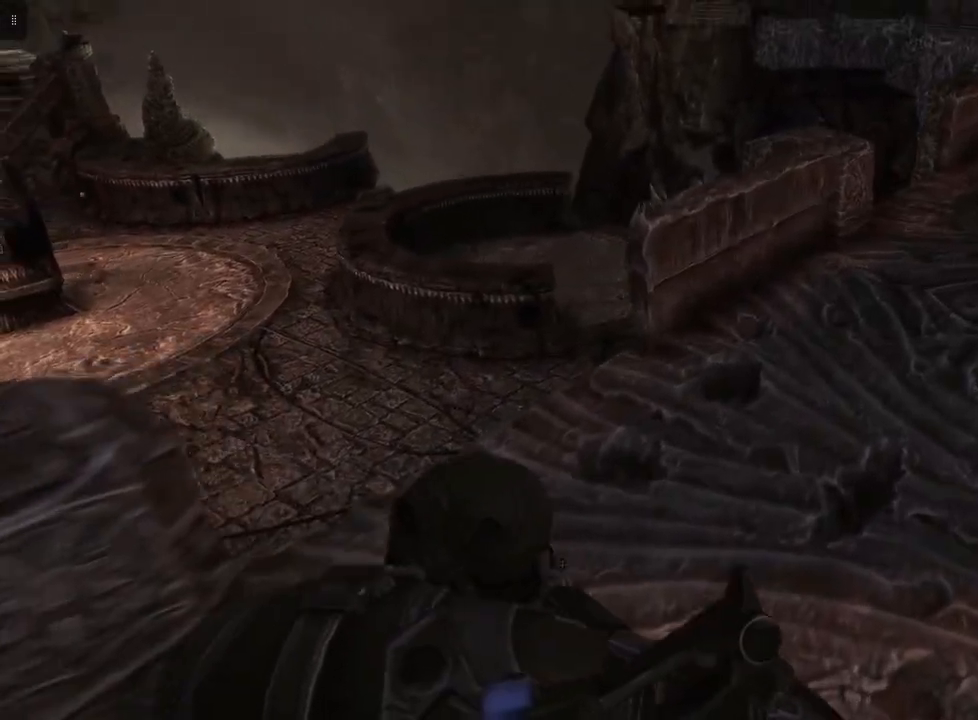
{"buttons": [], "left_stick": "up-right", "right_stick": "center", "events": [[267, "right_stick", "center"]]}
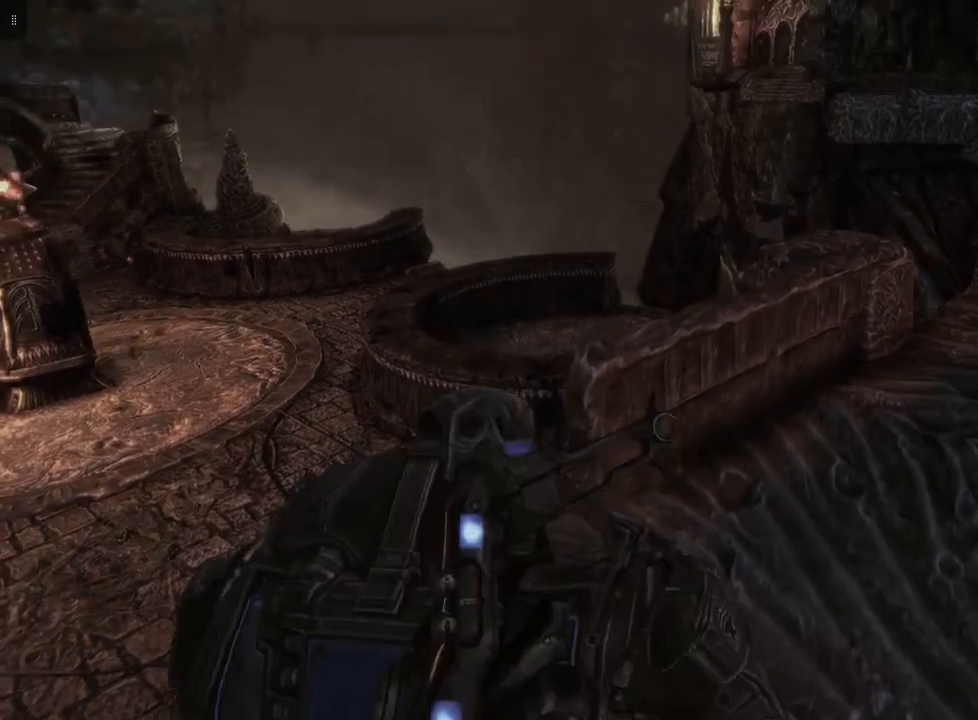
{"buttons": [], "left_stick": "up-right", "right_stick": "down-right", "events": [[267, "right_stick", "down-right"]]}
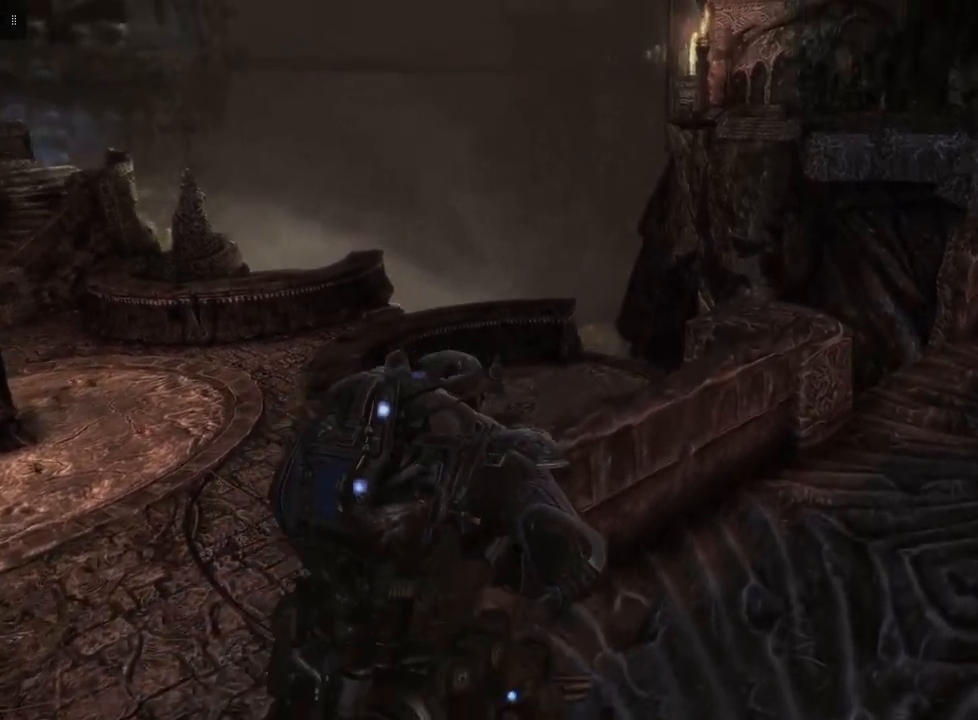
{"buttons": [], "left_stick": "up-right", "right_stick": "center", "events": [[200, "right_stick", "center"]]}
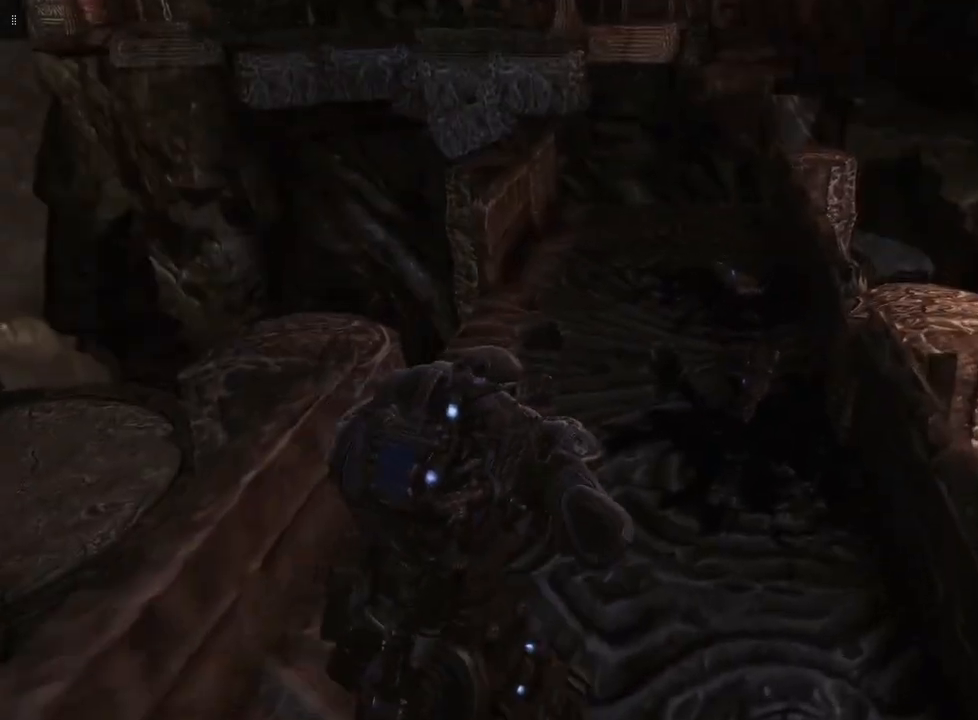
{"buttons": [], "left_stick": "up-right", "right_stick": "center", "events": []}
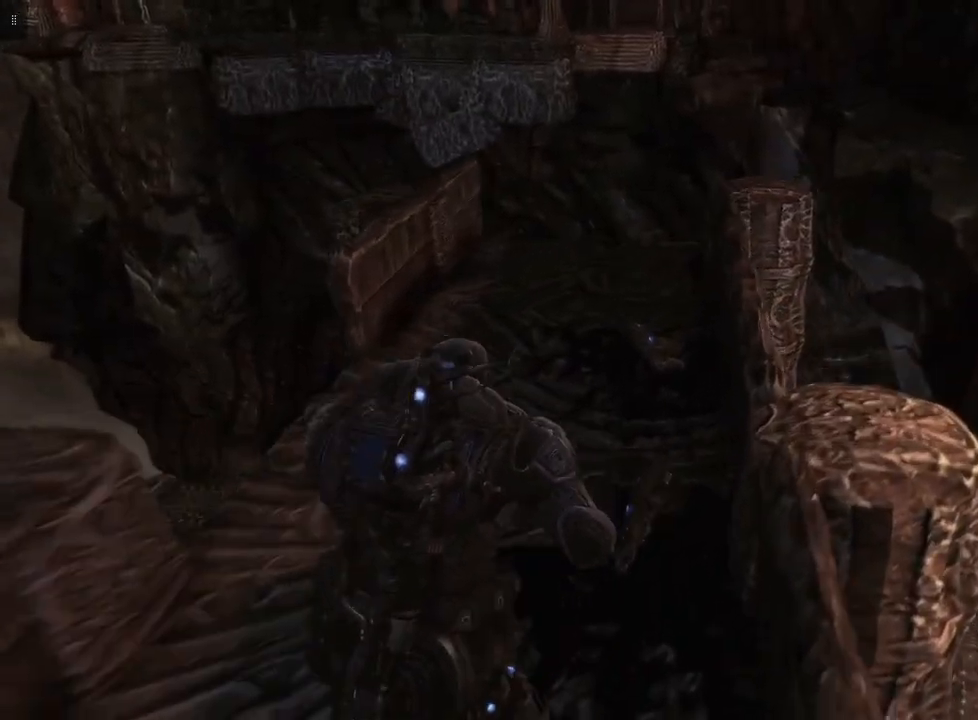
{"buttons": [], "left_stick": "up", "right_stick": "center", "events": [[33, "right_stick", "down-left"], [250, "left_stick", "up"], [300, "right_stick", "center"]]}
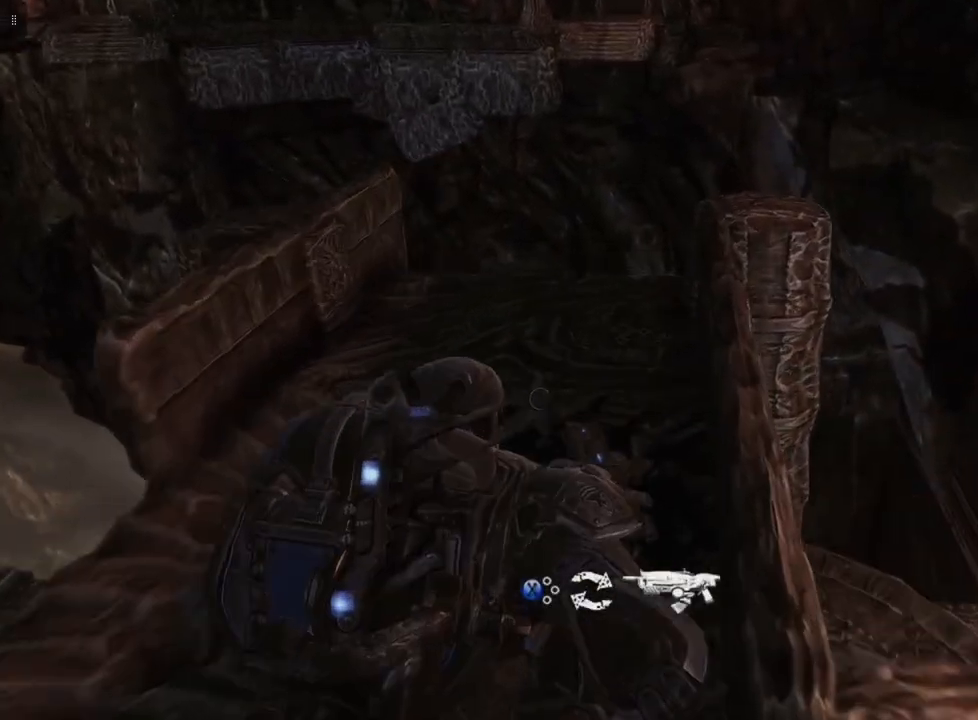
{"buttons": [], "left_stick": "up", "right_stick": "center", "events": []}
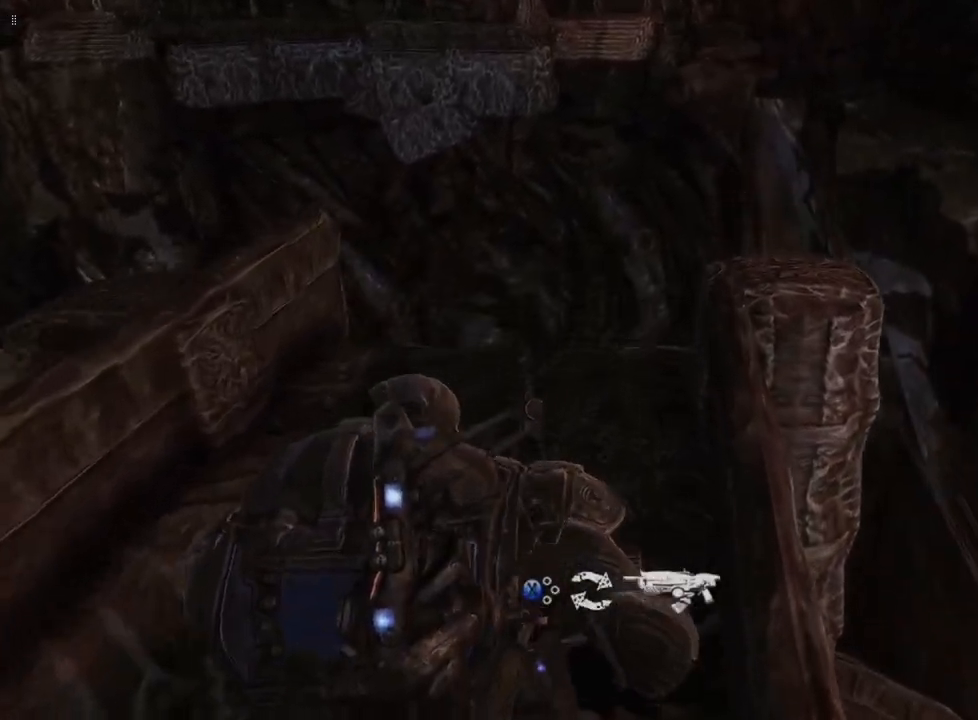
{"buttons": [], "left_stick": "up", "right_stick": "down-left", "events": [[200, "right_stick", "down-left"]]}
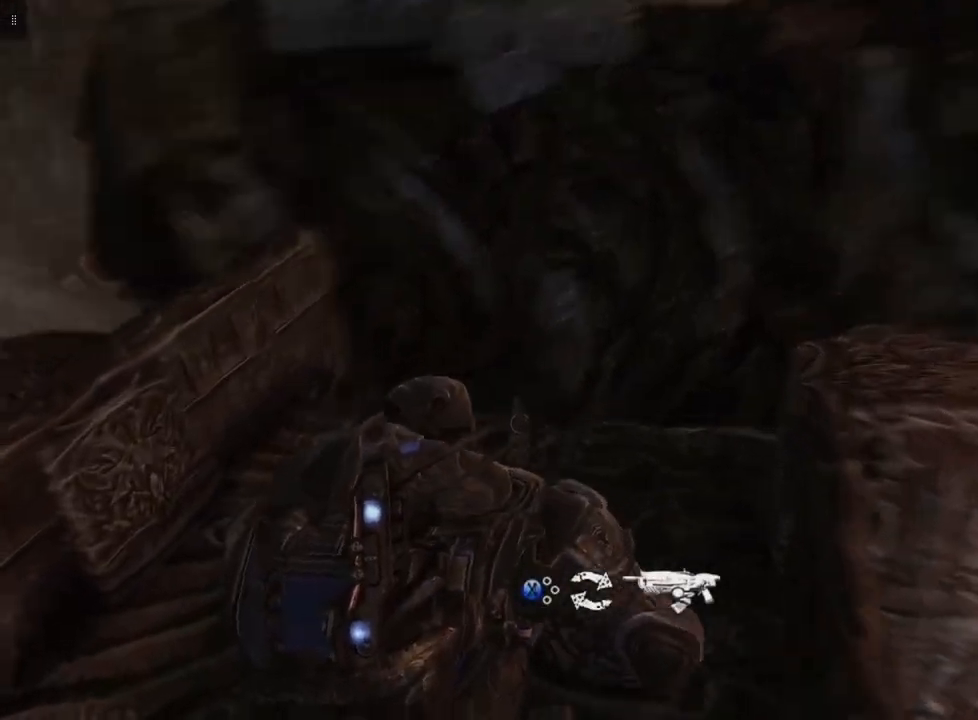
{"buttons": [], "left_stick": "center", "right_stick": "center", "events": [[417, "left_stick", "center"], [467, "right_stick", "center"]]}
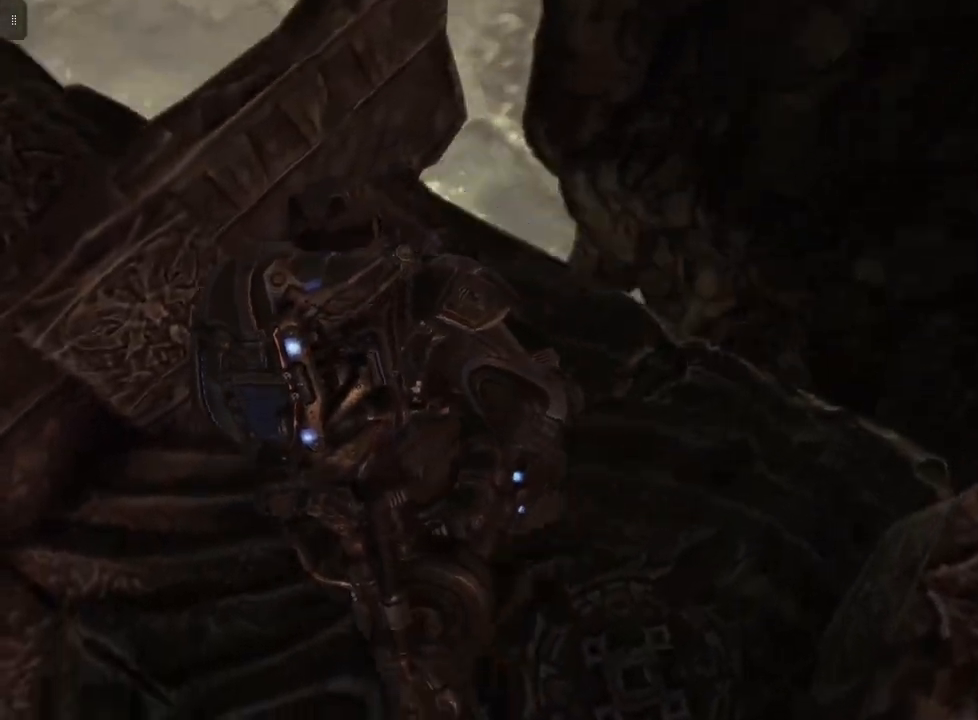
{"buttons": [], "left_stick": "left", "right_stick": "center", "events": [[400, "left_stick", "left"]]}
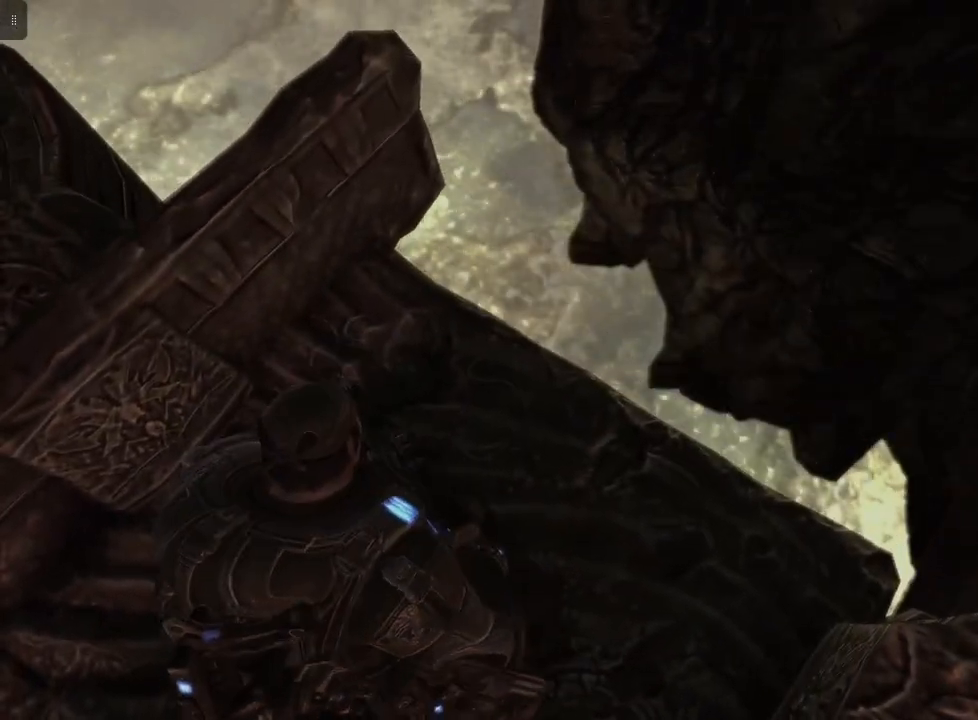
{"buttons": [], "left_stick": "left", "right_stick": "up-left", "events": [[33, "right_stick", "left"], [133, "right_stick", "up-left"]]}
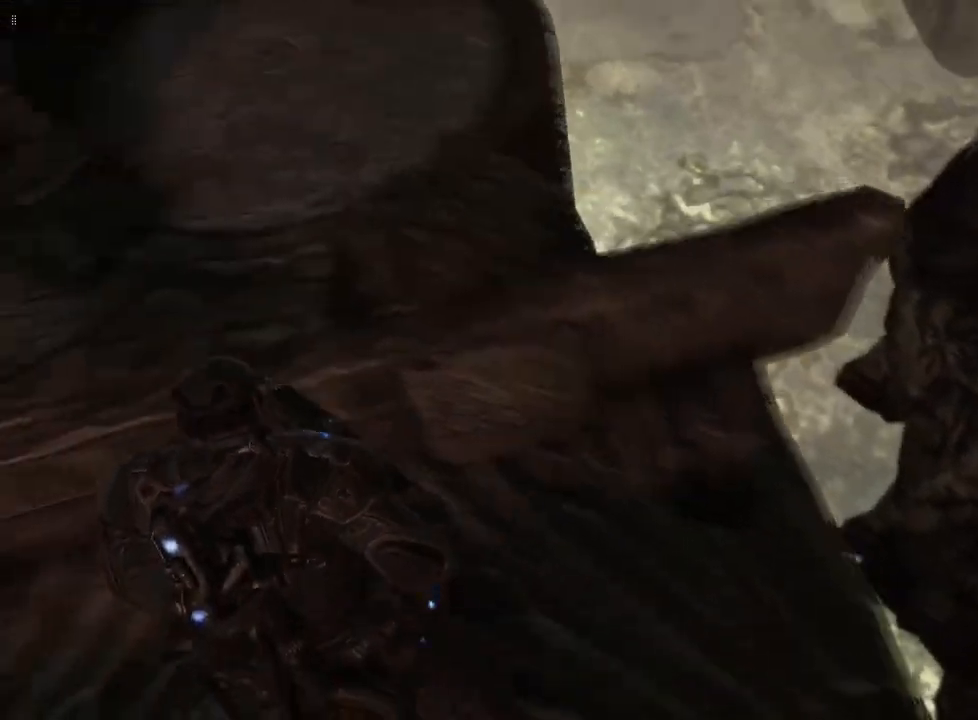
{"buttons": [], "left_stick": "up-left", "right_stick": "center", "events": [[367, "left_stick", "up-left"], [367, "right_stick", "center"]]}
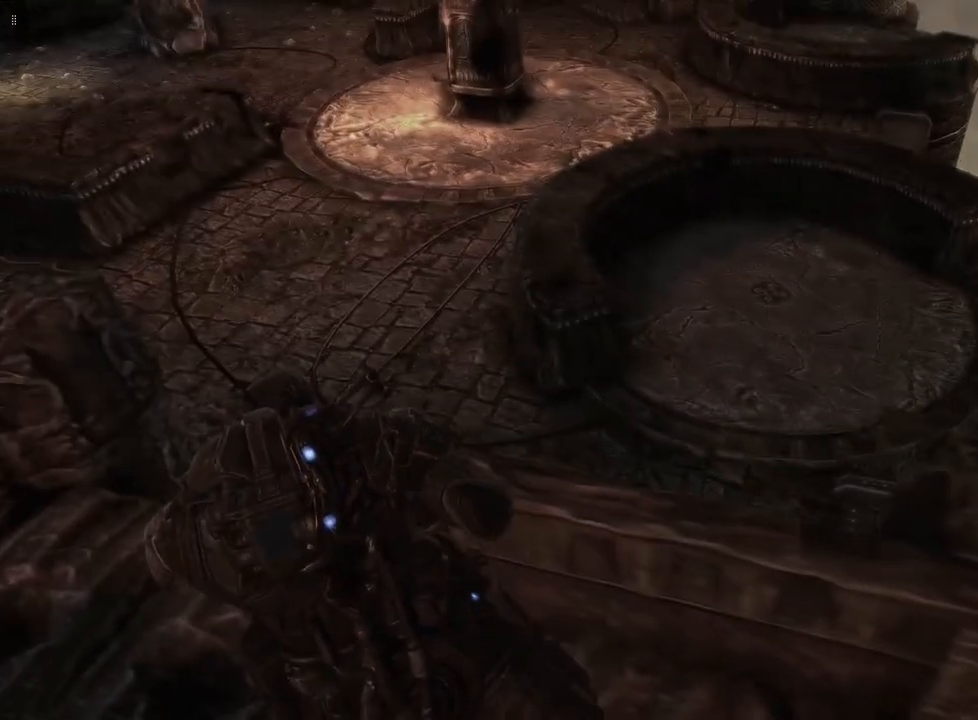
{"buttons": [], "left_stick": "up", "right_stick": "center", "events": [[283, "left_stick", "up"]]}
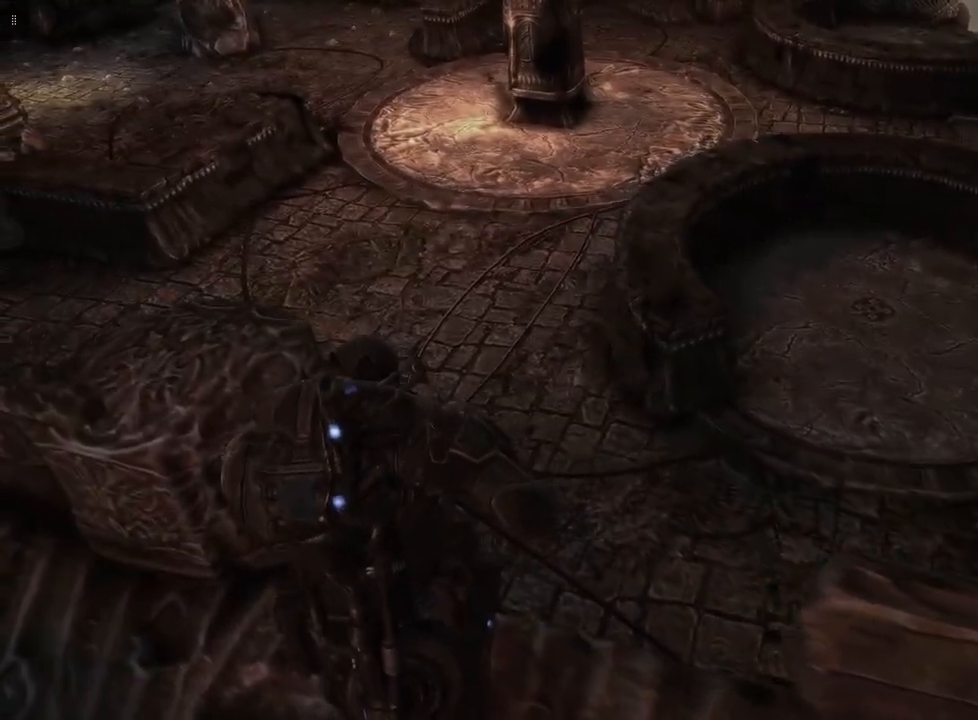
{"buttons": [], "left_stick": "up-left", "right_stick": "left", "events": [[450, "left_stick", "up-left"], [467, "right_stick", "left"]]}
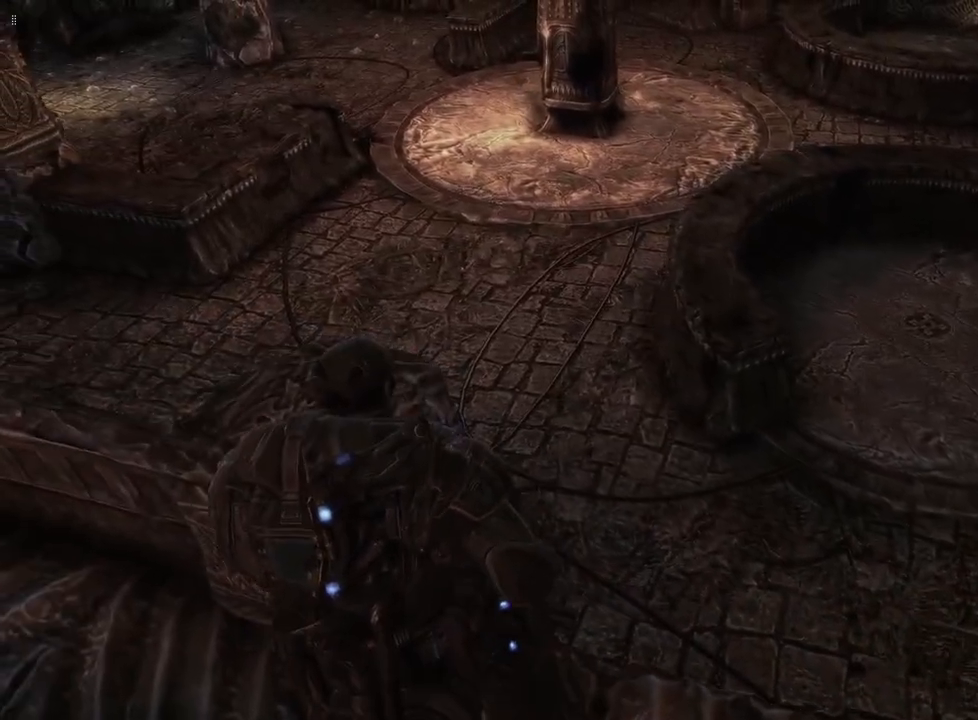
{"buttons": [], "left_stick": "up-left", "right_stick": "up", "events": [[167, "right_stick", "up-left"], [417, "right_stick", "up"]]}
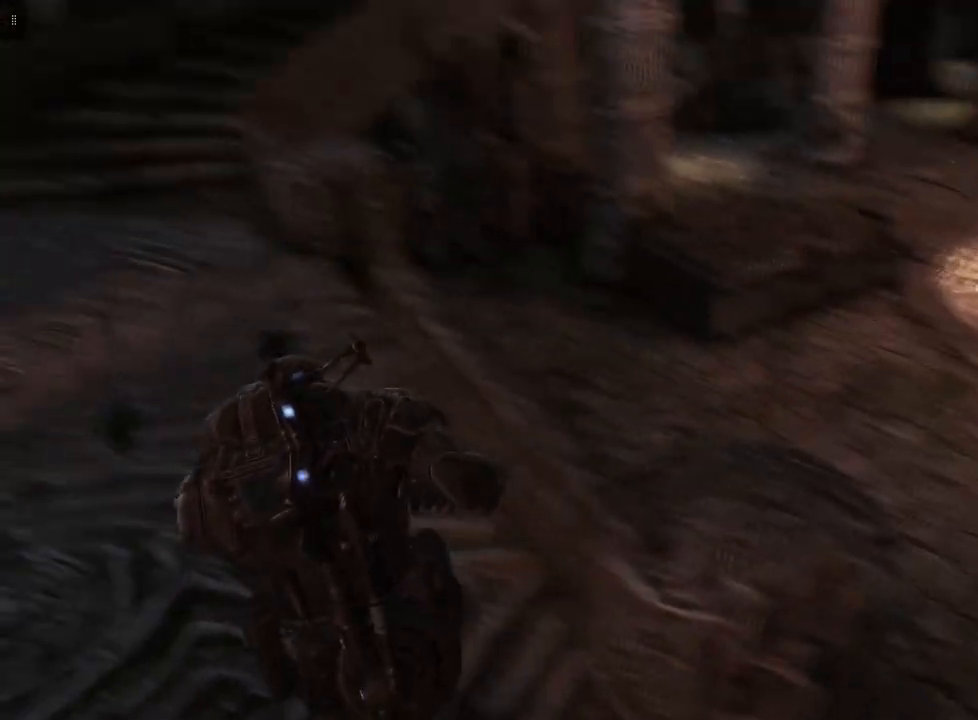
{"buttons": [], "left_stick": "up", "right_stick": "center", "events": [[67, "right_stick", "center"], [183, "left_stick", "up"]]}
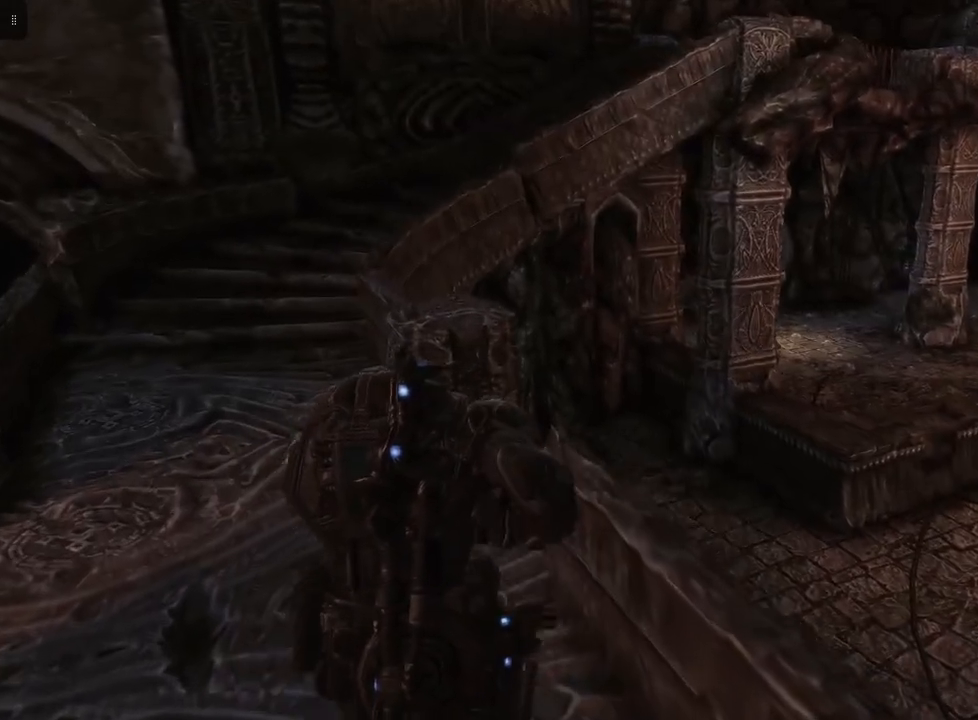
{"buttons": [], "left_stick": "up", "right_stick": "right", "events": [[300, "right_stick", "right"]]}
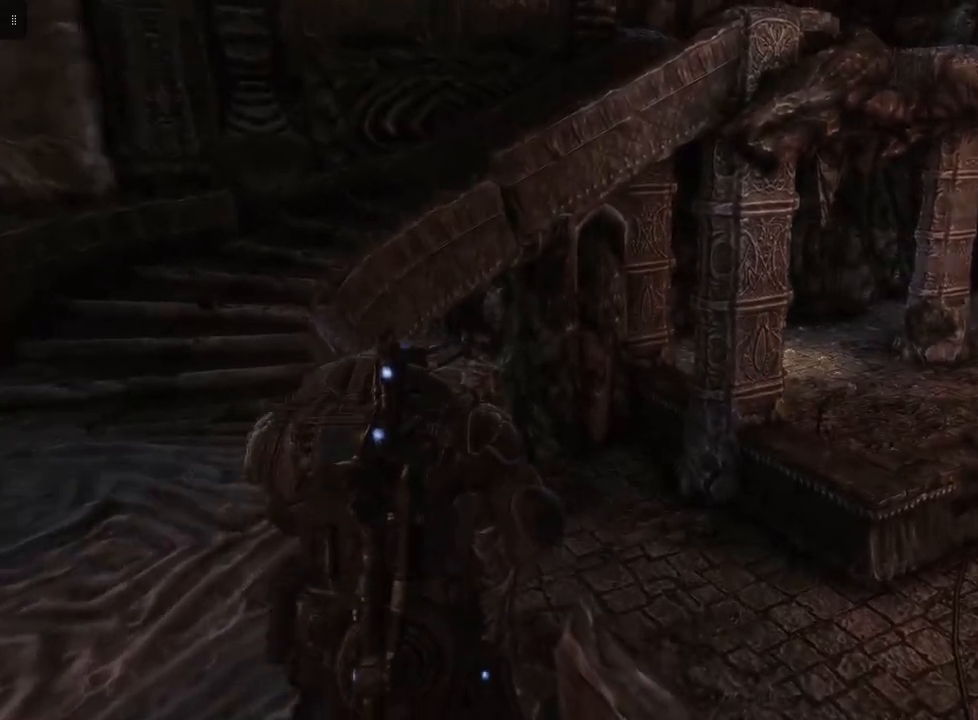
{"buttons": [], "left_stick": "up-right", "right_stick": "center", "events": [[200, "left_stick", "up-right"], [200, "right_stick", "center"], [317, "A", "down"], [417, "A", "up"]]}
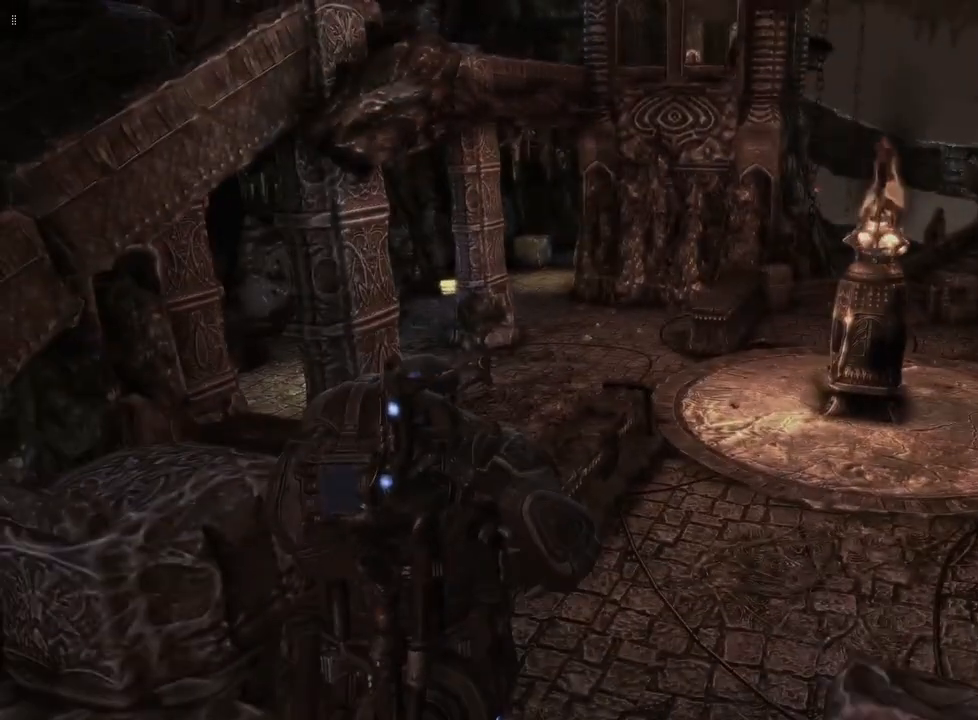
{"buttons": [], "left_stick": "up-right", "right_stick": "center", "events": []}
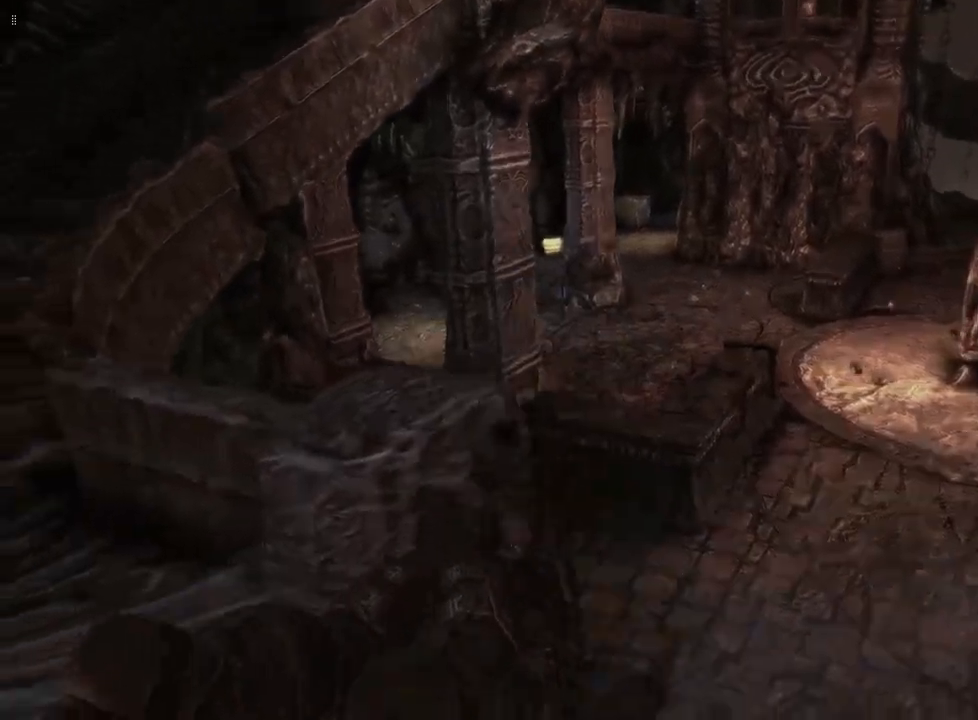
{"buttons": [], "left_stick": "left", "right_stick": "center", "events": [[150, "left_stick", "up-left"], [217, "left_stick", "left"]]}
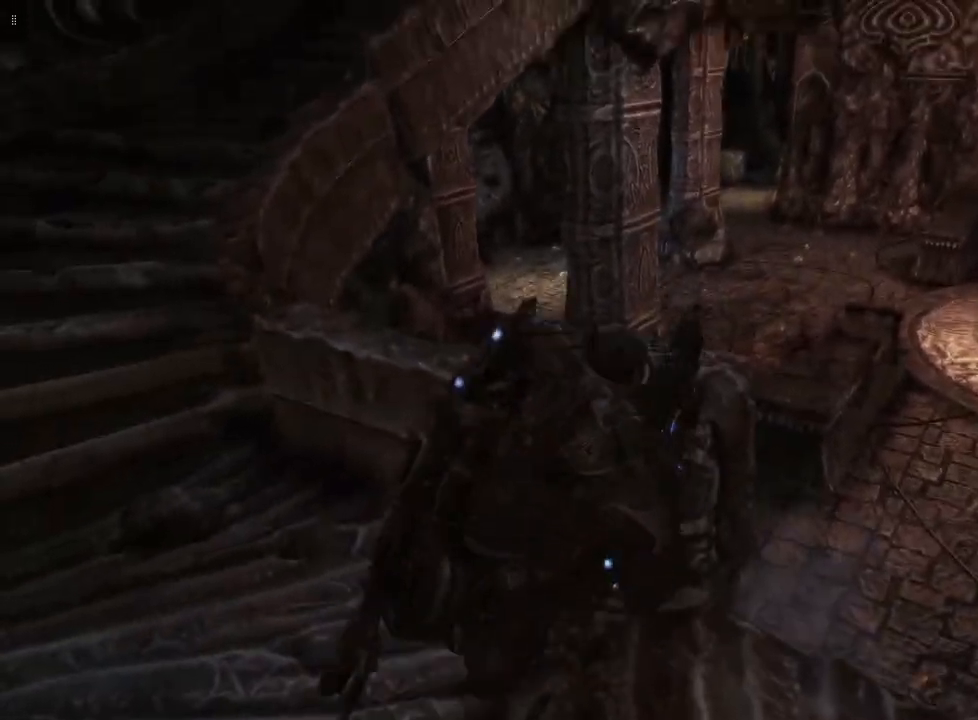
{"buttons": [], "left_stick": "left", "right_stick": "center", "events": [[50, "right_stick", "right"], [350, "right_stick", "center"]]}
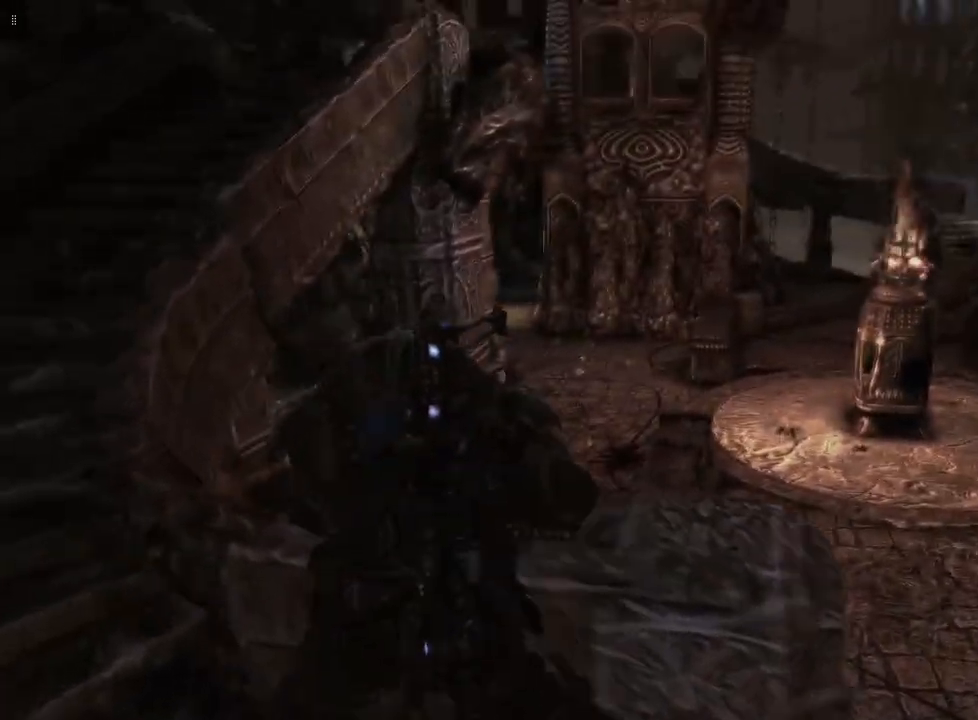
{"buttons": [], "left_stick": "up-left", "right_stick": "center", "events": [[433, "left_stick", "up-left"]]}
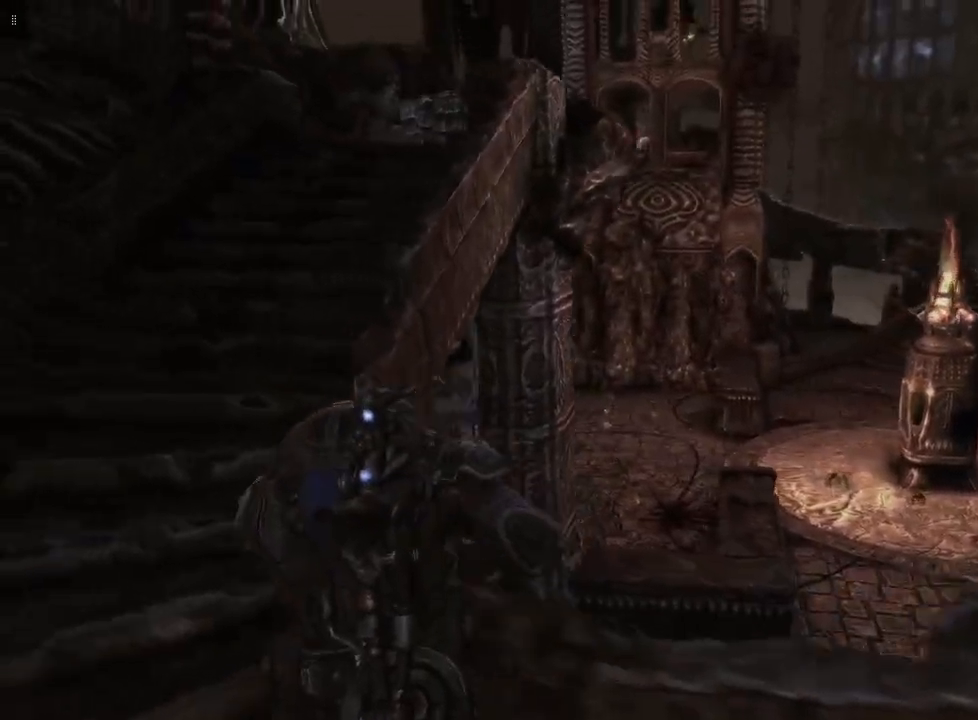
{"buttons": [], "left_stick": "up", "right_stick": "center", "events": [[500, "left_stick", "up"]]}